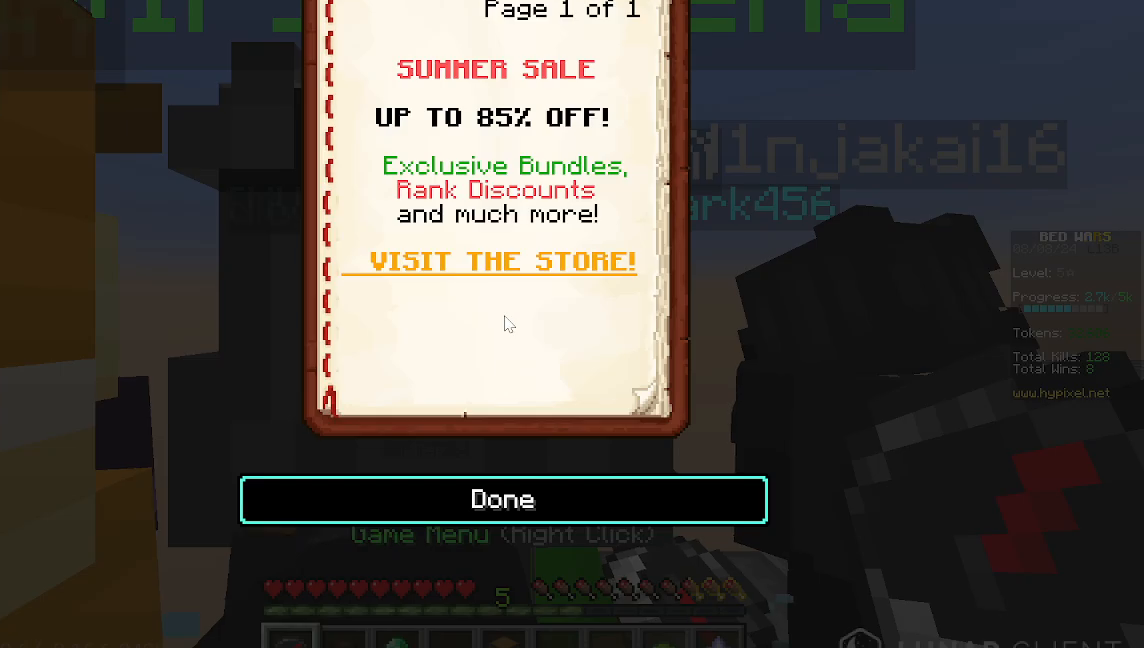
Gameplay with keyboard and mouse; each line is a JSON object with the keys and mouse buttons held at the frame after it. "events" lists presses ("down") and releases ("up") of "a", "d", "s", "w", "mouse_left" and "mouse_right" between this image and that frame as [ms after this image, input, new state], when the widget could be followed in between. "mouse_left", "mouse_right" = the "left", "right" buttons of the "mouse" list. No other keys are recorded. Fast repeated clicks can show as one long hold. Mouse movement is not recorded.
{"keys": [], "mouse": [], "events": []}
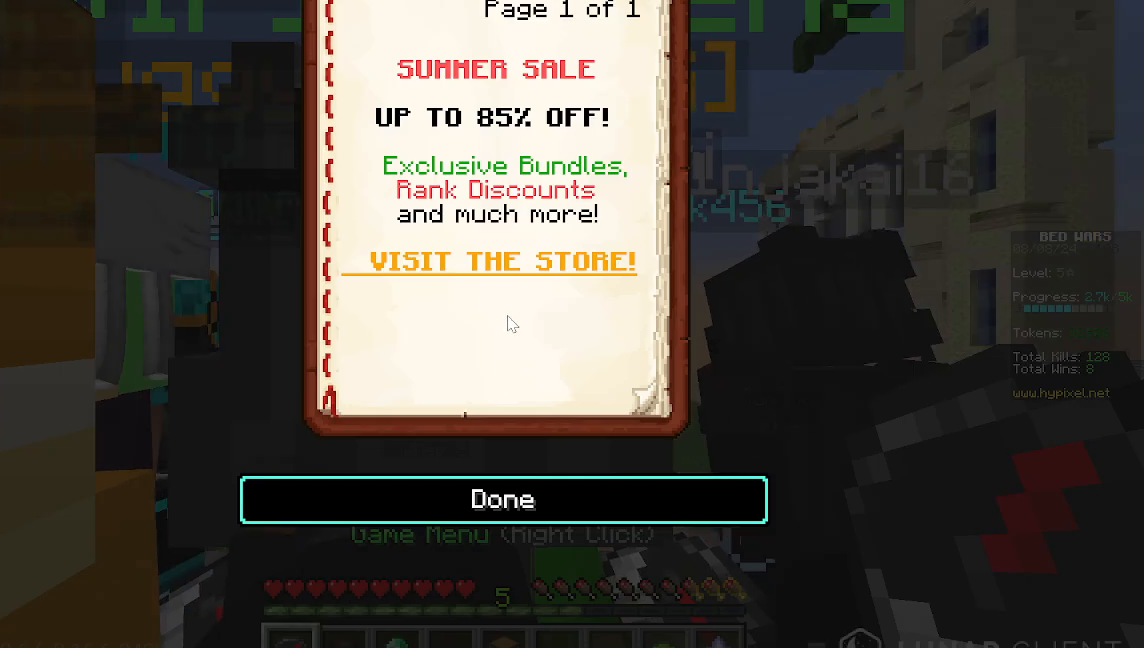
{"keys": [], "mouse": [], "events": []}
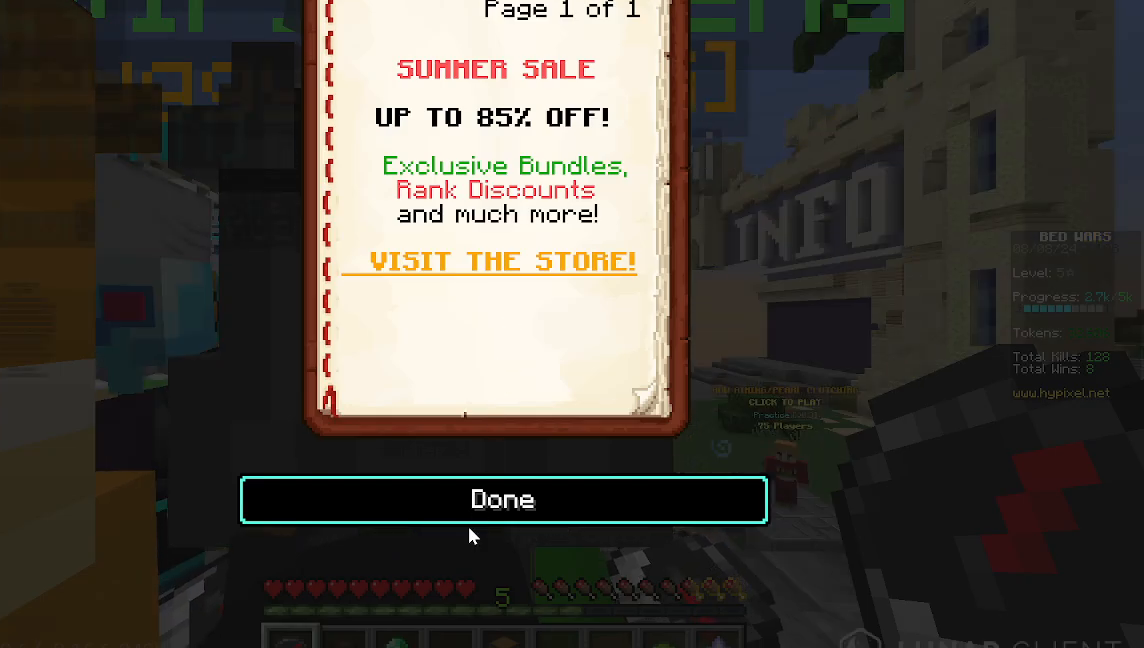
{"keys": [], "mouse": [], "events": []}
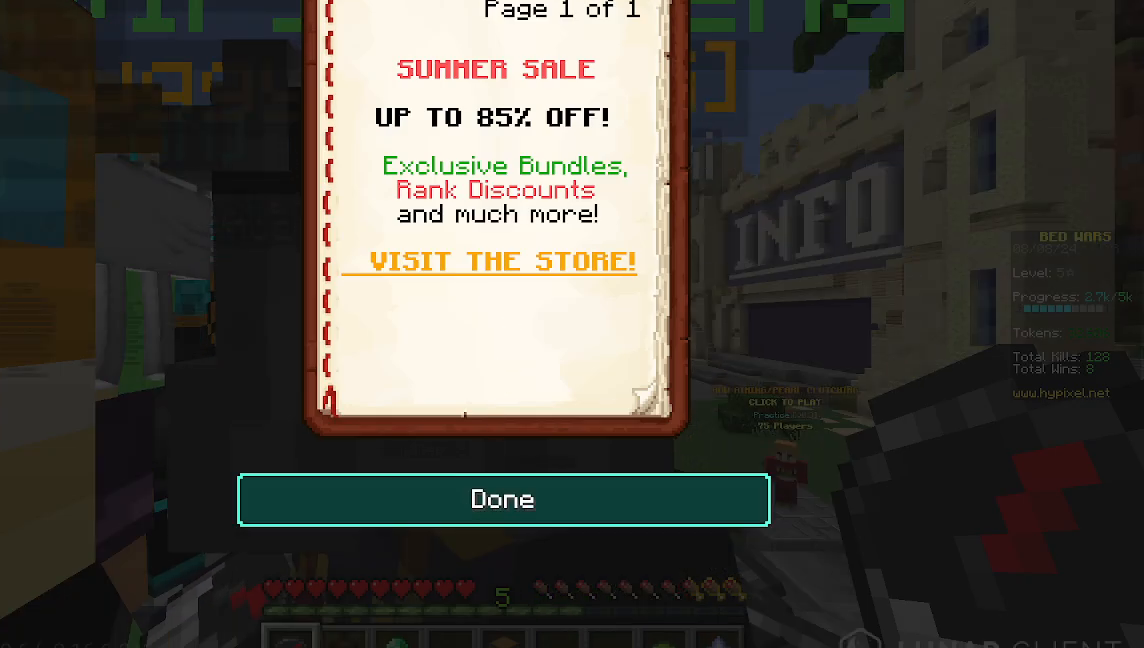
{"keys": [], "mouse": []}
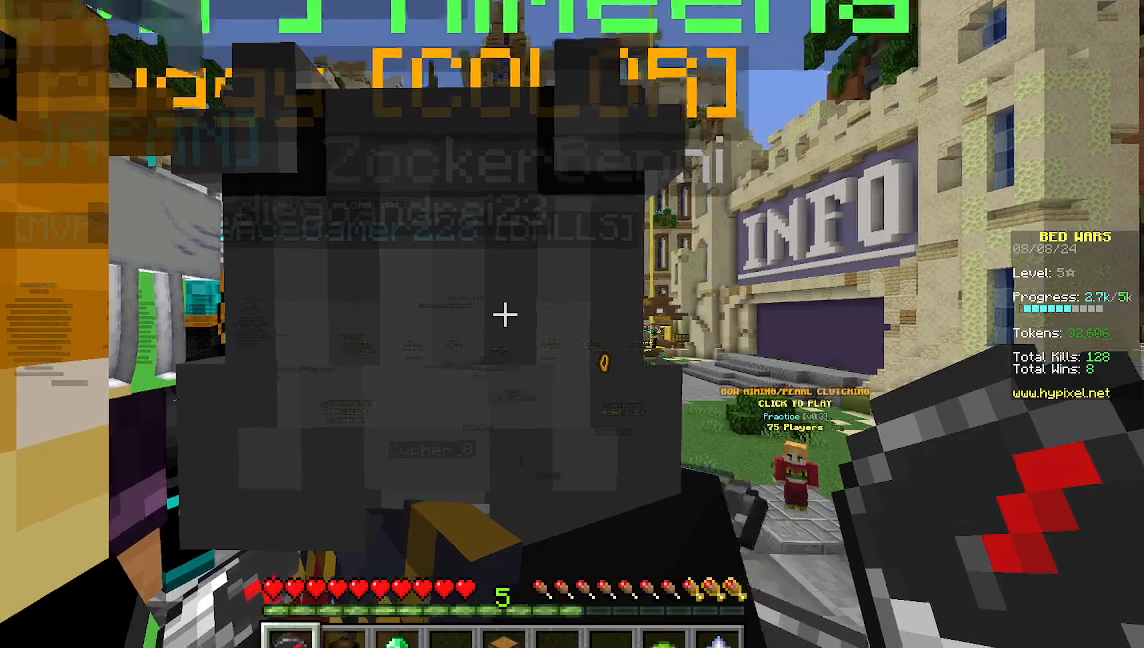
{"keys": [], "mouse": [], "events": []}
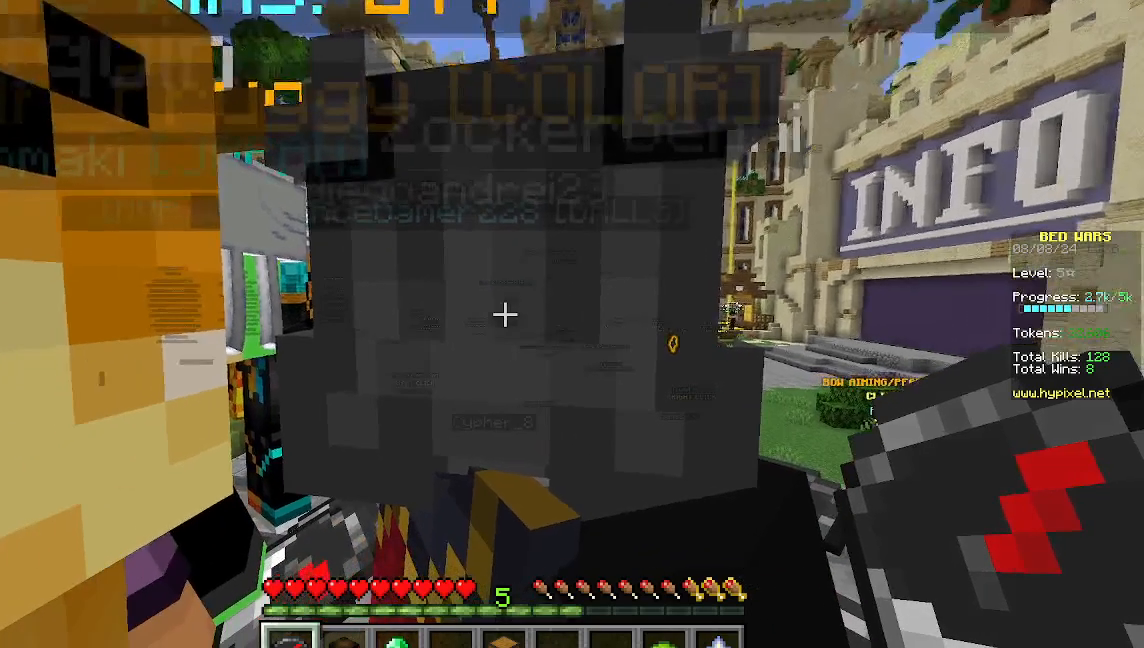
{"keys": ["w"], "mouse": []}
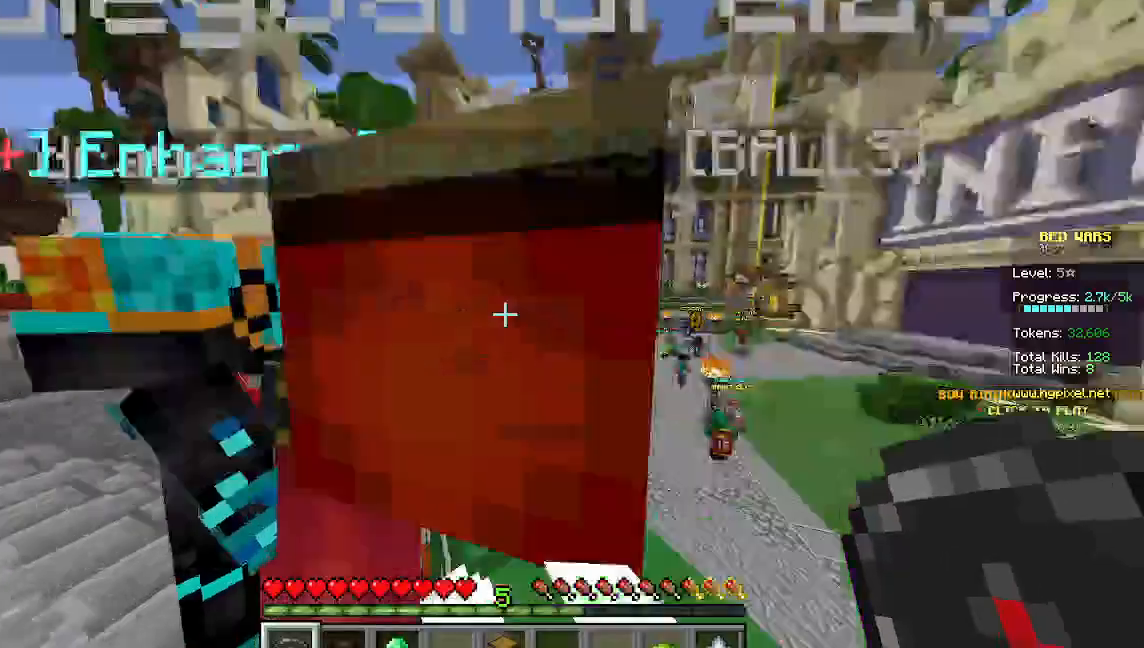
{"keys": ["a", "w"], "mouse": [], "events": [[111, "a", "down"]]}
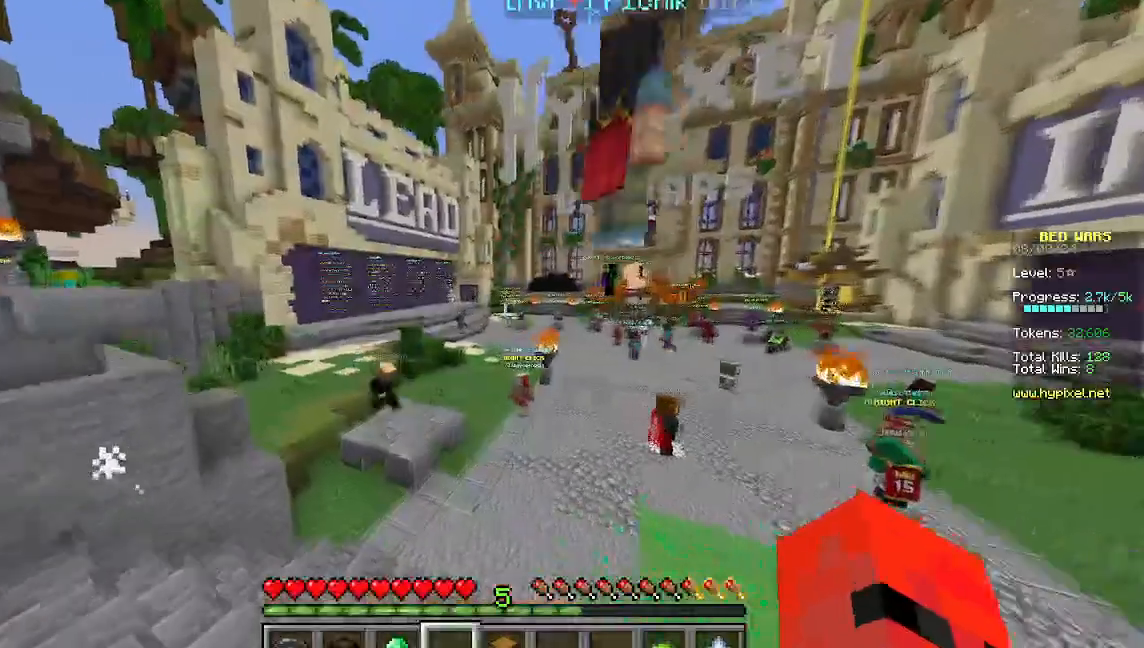
{"keys": ["w"], "mouse": [], "events": [[378, "a", "up"]]}
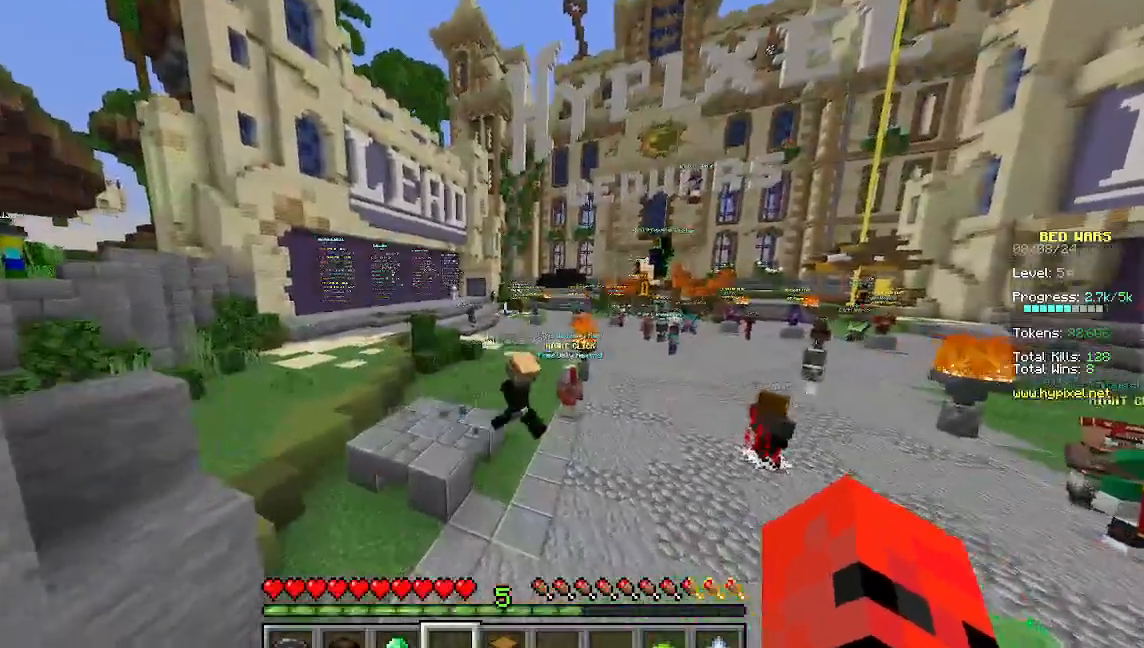
{"keys": ["d", "w"], "mouse": [], "events": [[422, "d", "down"]]}
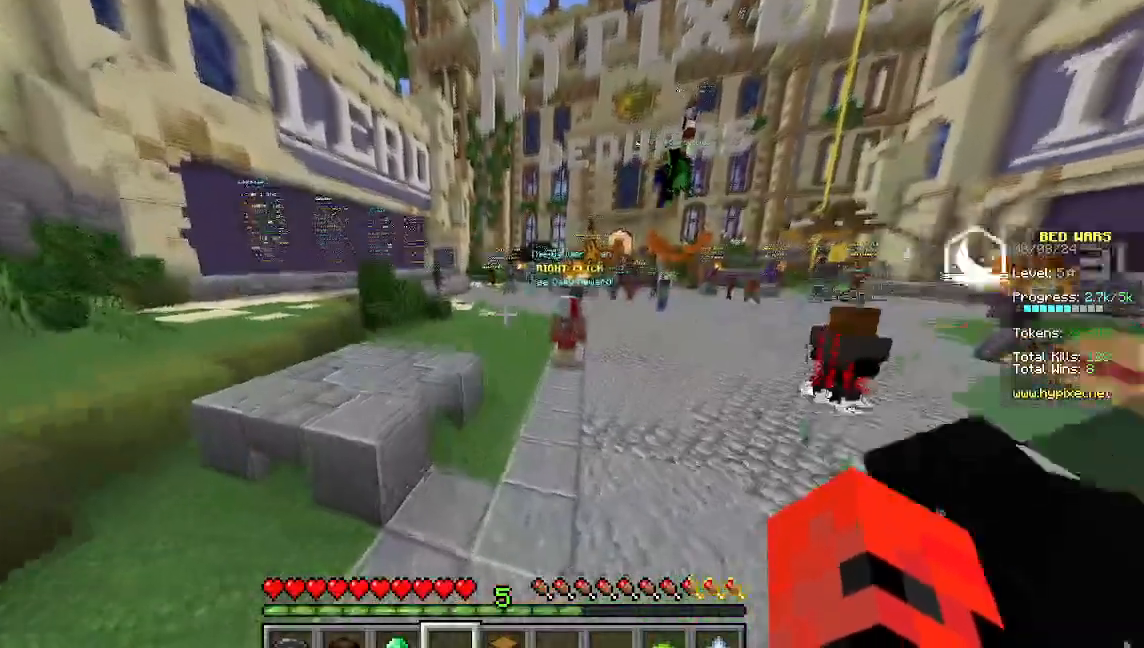
{"keys": ["w"], "mouse": [], "events": [[89, "d", "up"]]}
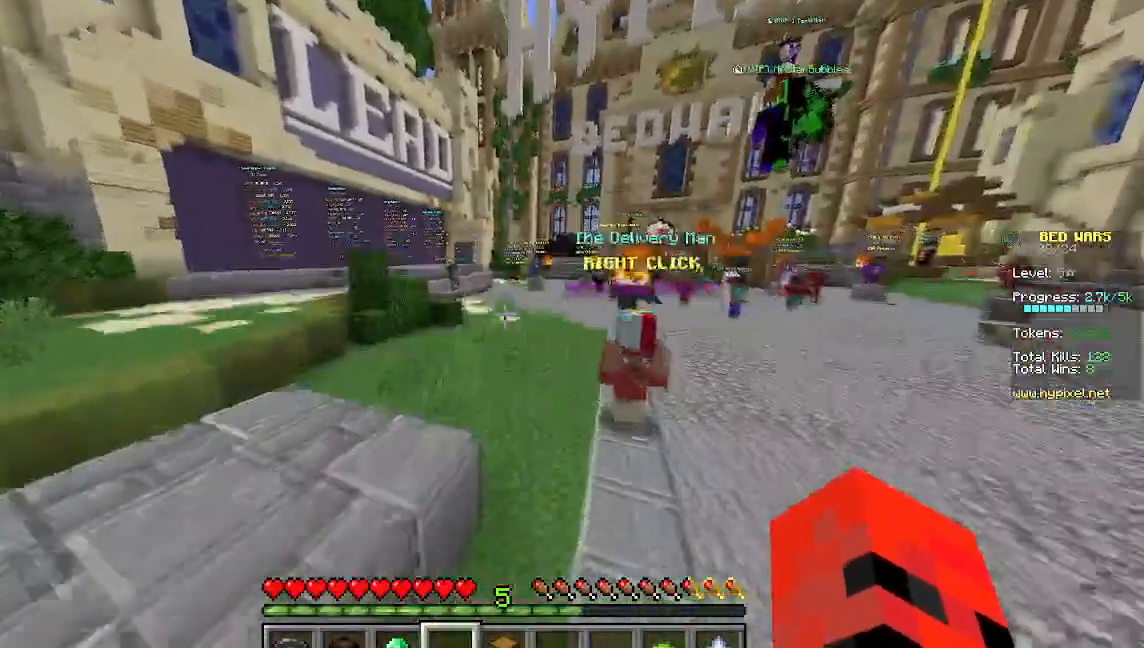
{"keys": ["a", "w"], "mouse": [], "events": [[89, "a", "down"]]}
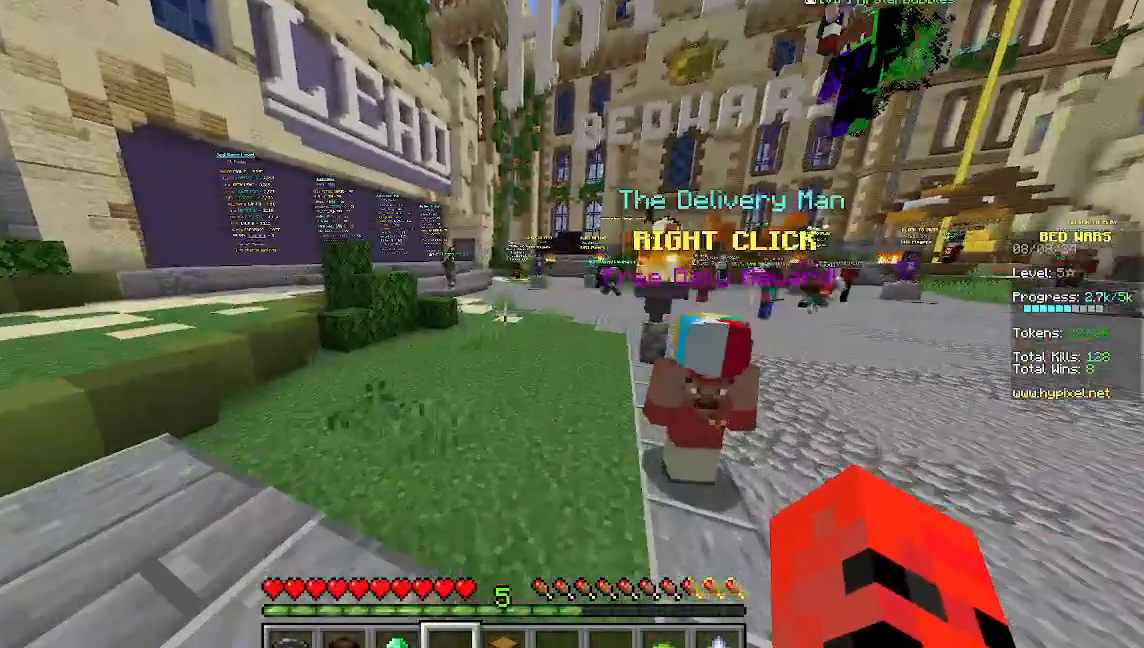
{"keys": ["a", "w"], "mouse": [], "events": []}
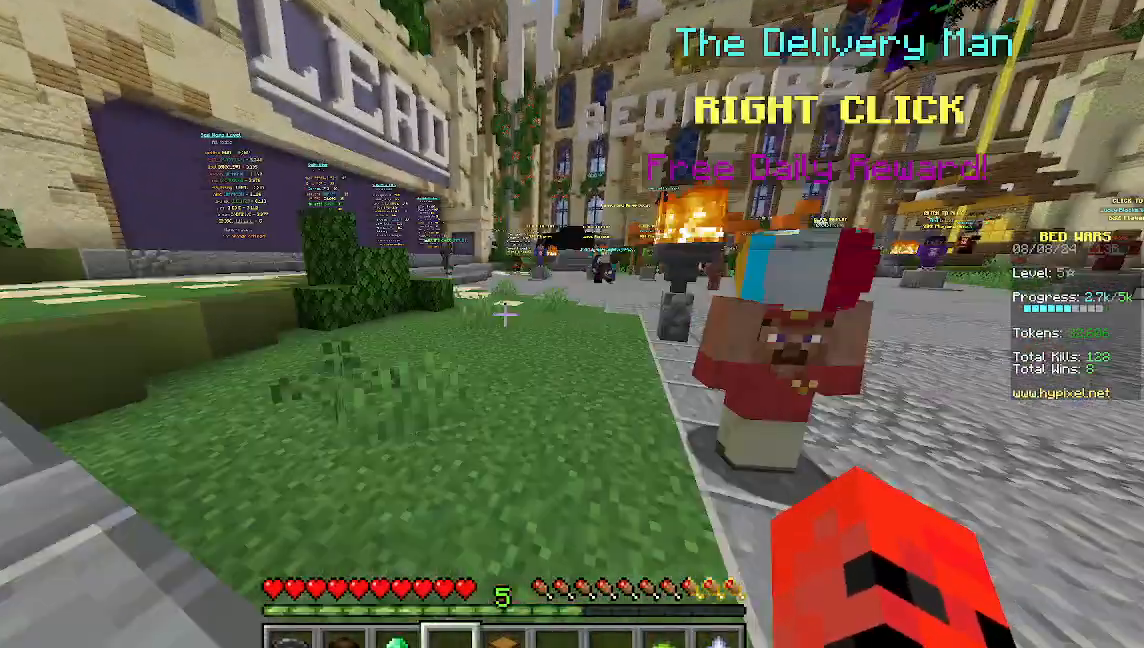
{"keys": ["w"], "mouse": [], "events": [[111, "a", "up"]]}
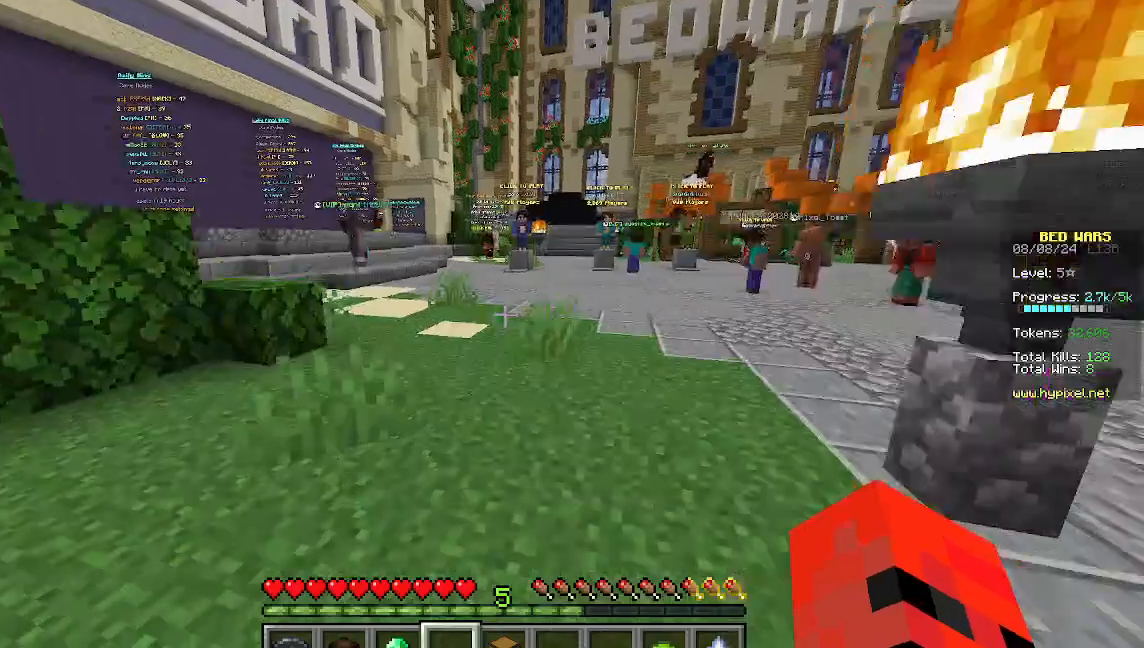
{"keys": ["w"], "mouse": [], "events": []}
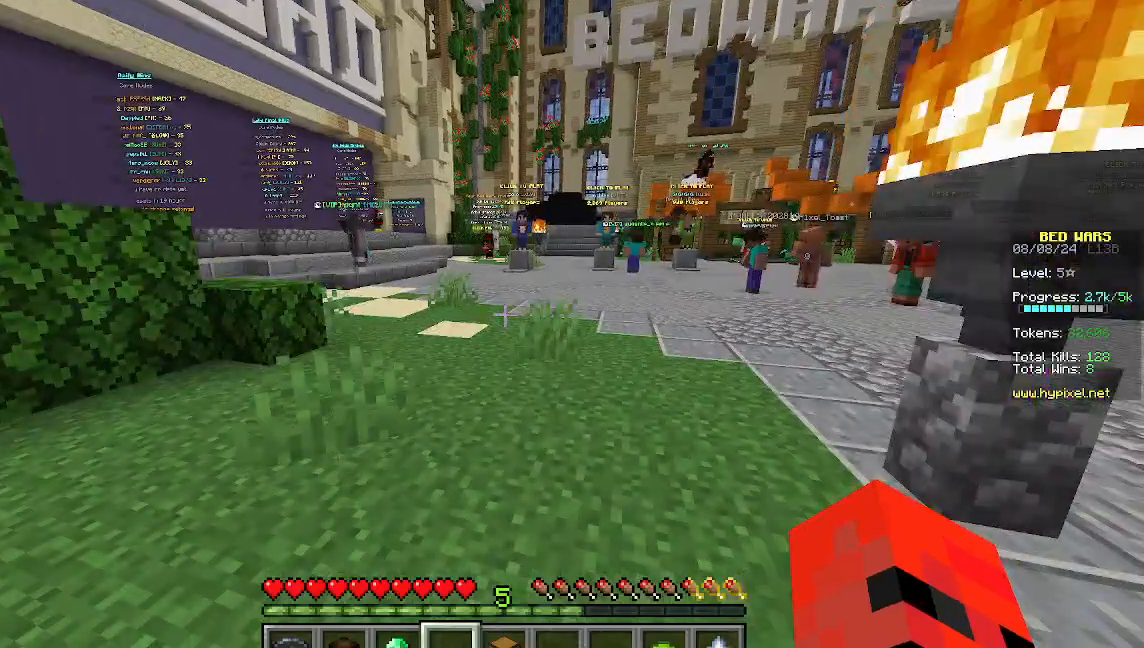
{"keys": [], "mouse": [], "events": [[200, "w", "up"]]}
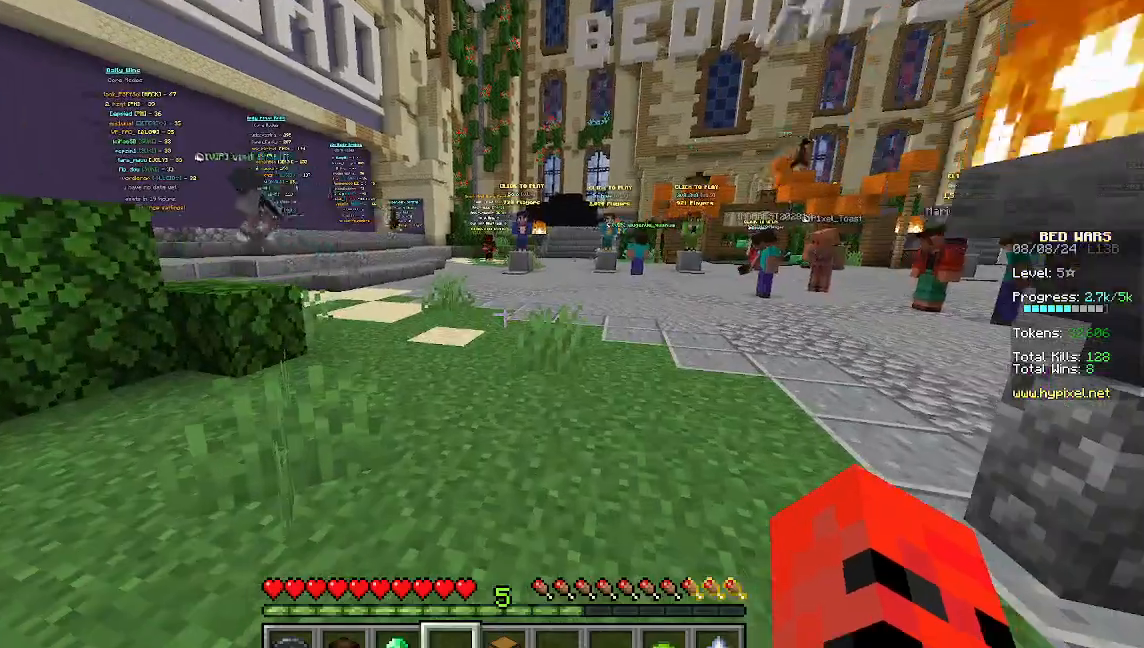
{"keys": [], "mouse": [], "events": [[400, "w", "down"], [489, "w", "up"]]}
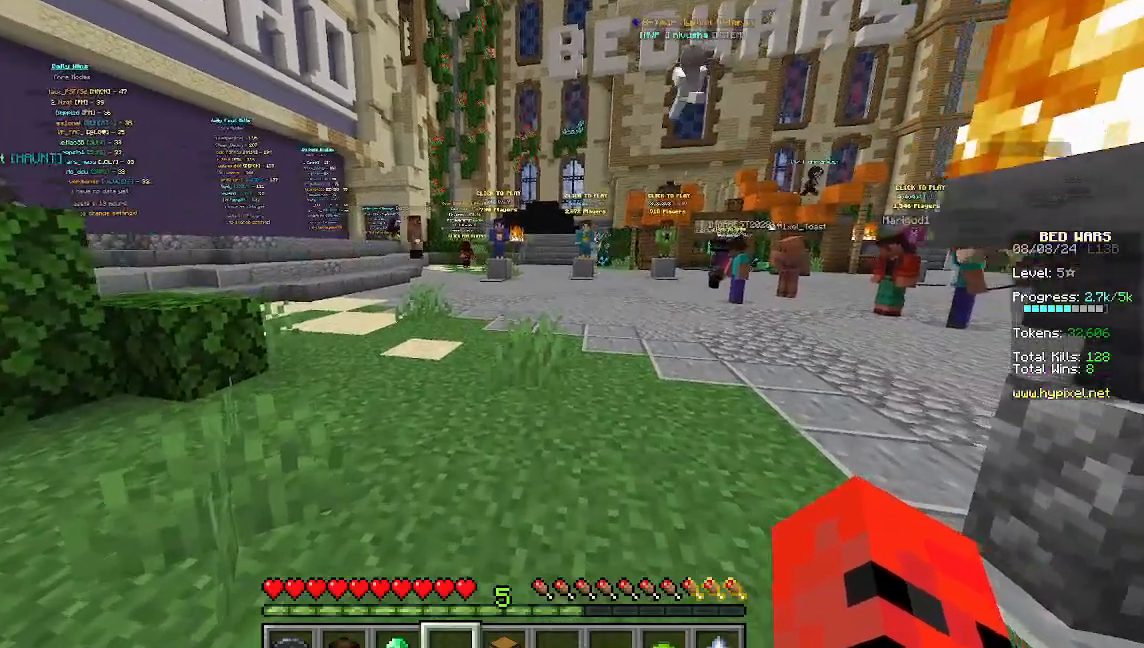
{"keys": ["w"], "mouse": [], "events": [[89, "w", "down"]]}
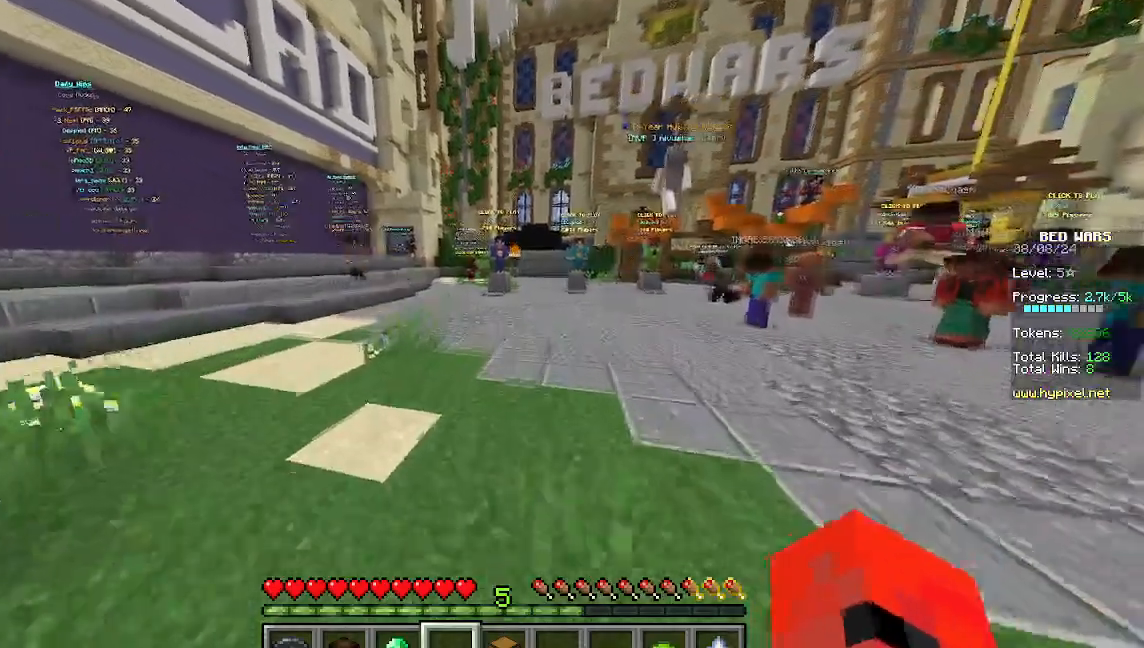
{"keys": ["w"], "mouse": [], "events": []}
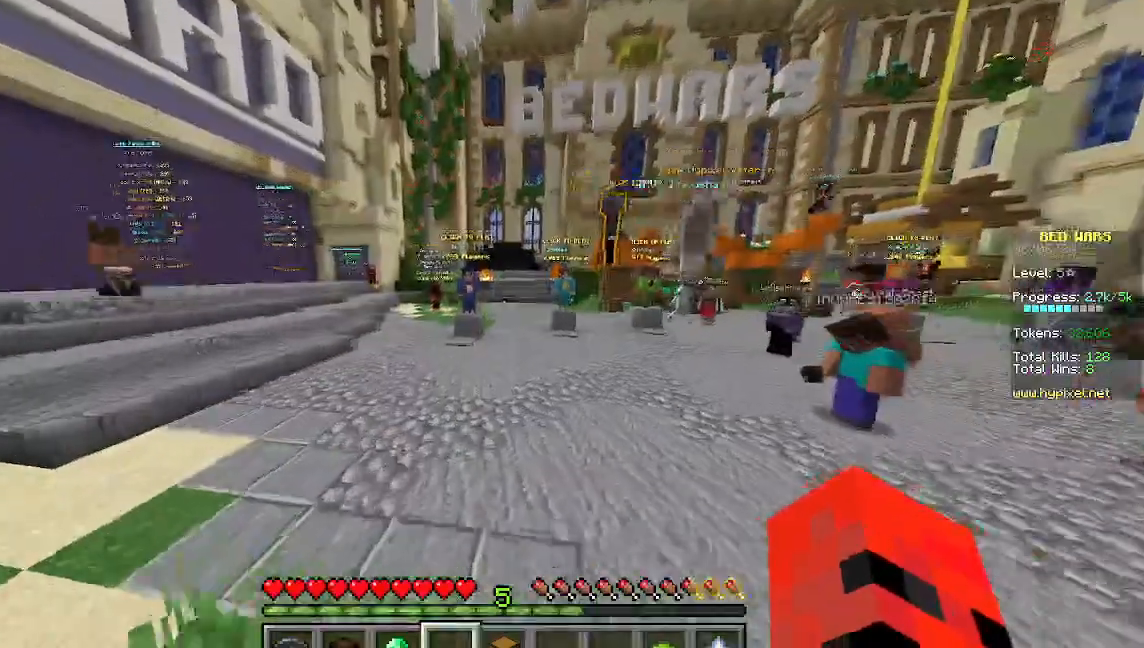
{"keys": ["w"], "mouse": [], "events": []}
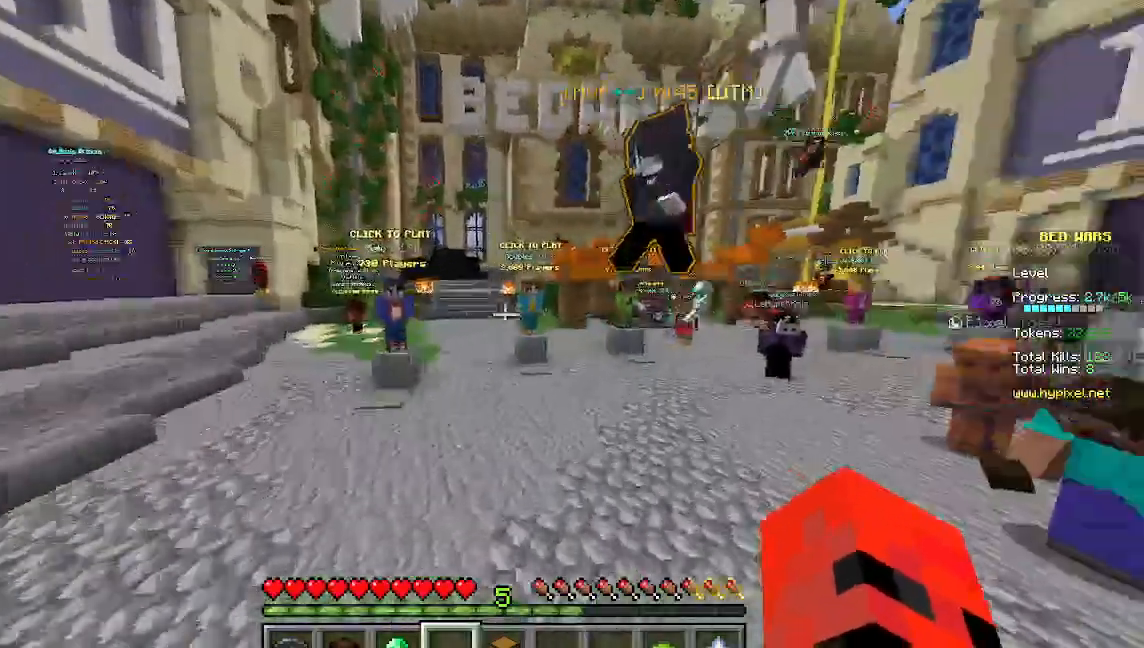
{"keys": ["w"], "mouse": [], "events": []}
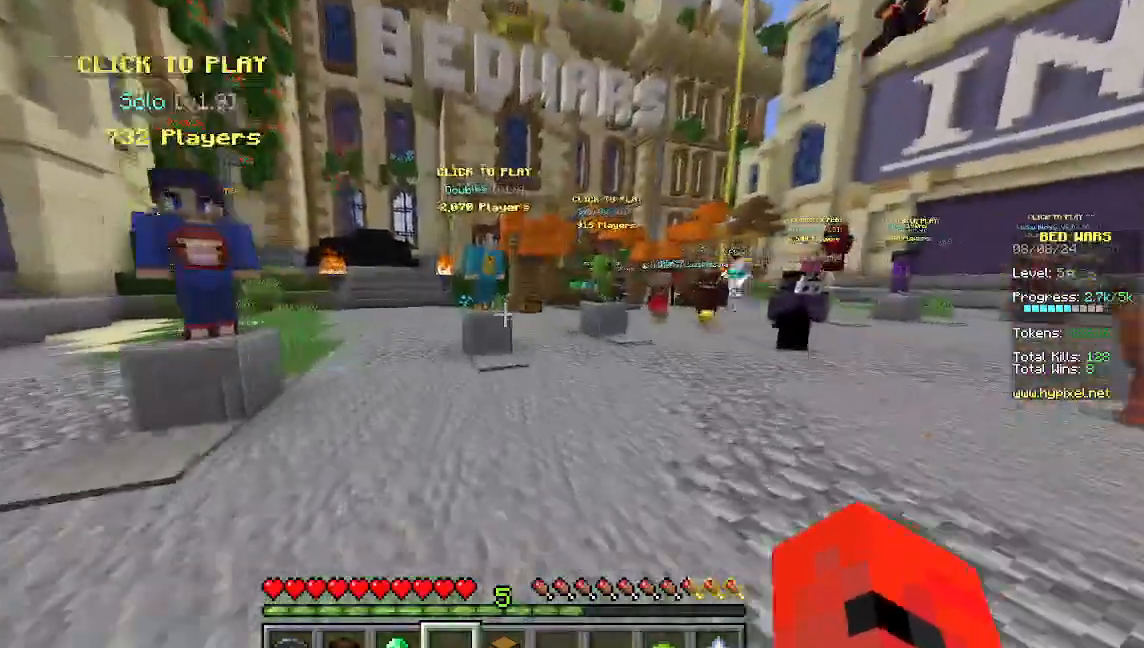
{"keys": ["w"], "mouse": [], "events": [[111, "w", "up"], [422, "w", "down"]]}
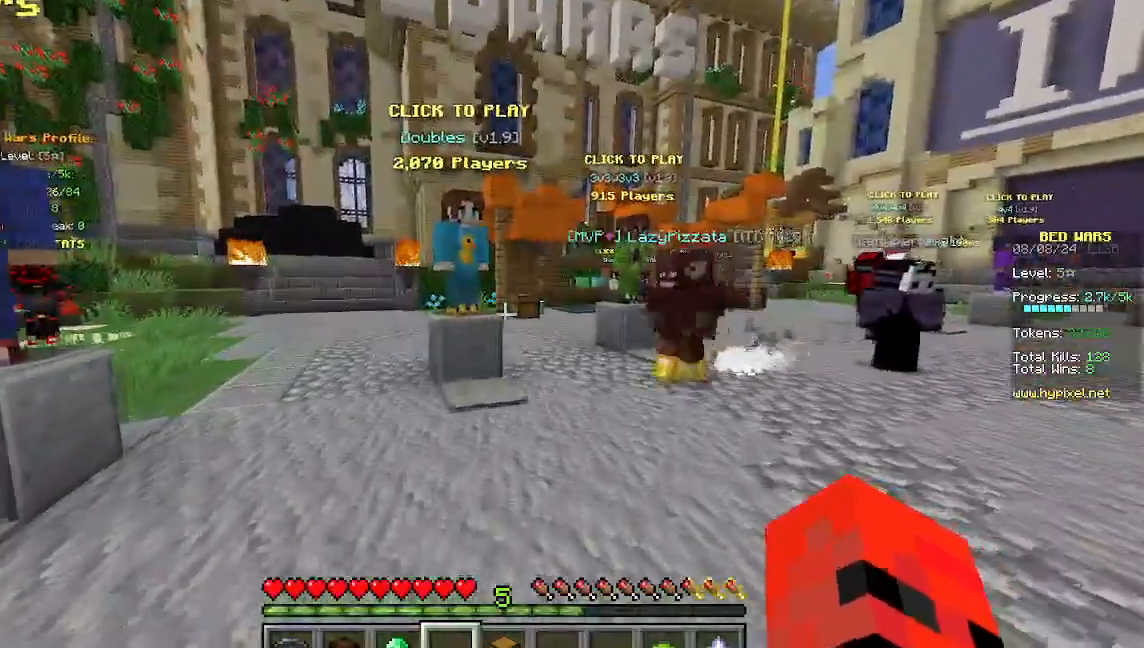
{"keys": ["d", "w"], "mouse": [], "events": [[22, "w", "up"], [67, "w", "down"], [489, "d", "down"]]}
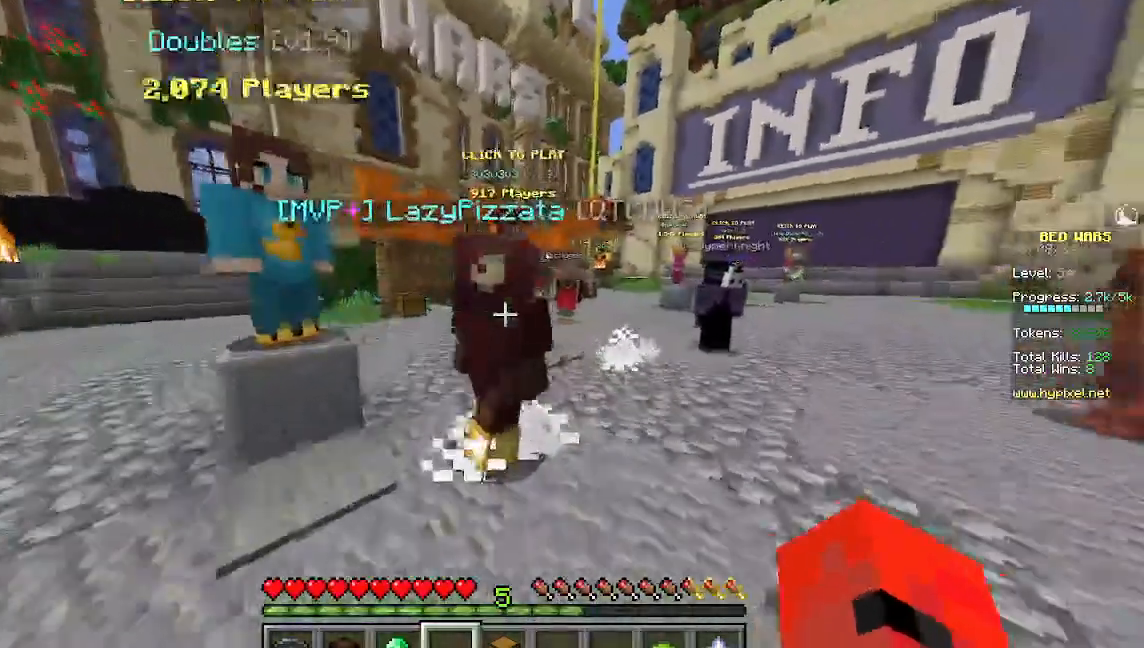
{"keys": ["w"], "mouse": [], "events": [[400, "d", "up"]]}
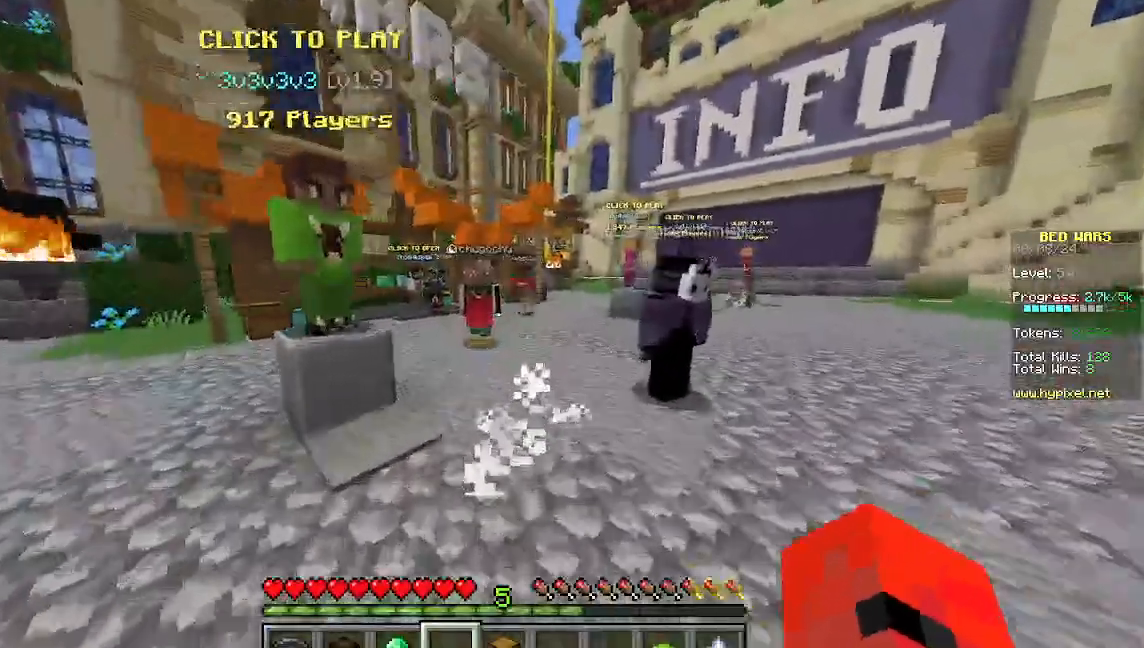
{"keys": ["w"], "mouse": [], "events": [[133, "d", "down"], [400, "d", "up"]]}
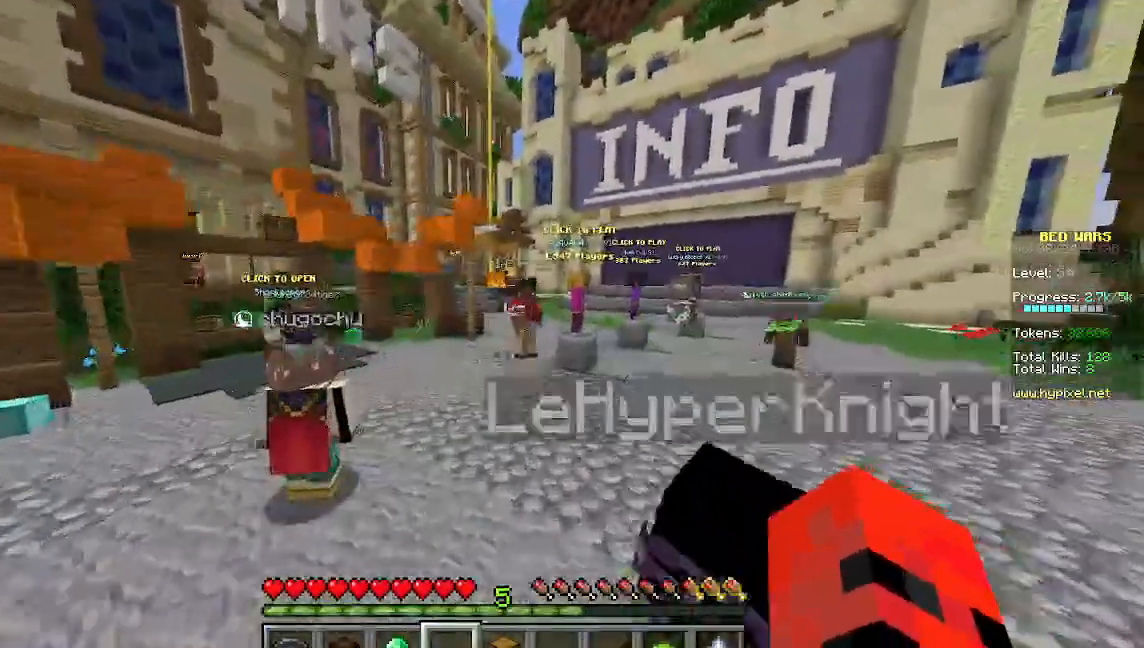
{"keys": ["w"], "mouse": [], "events": []}
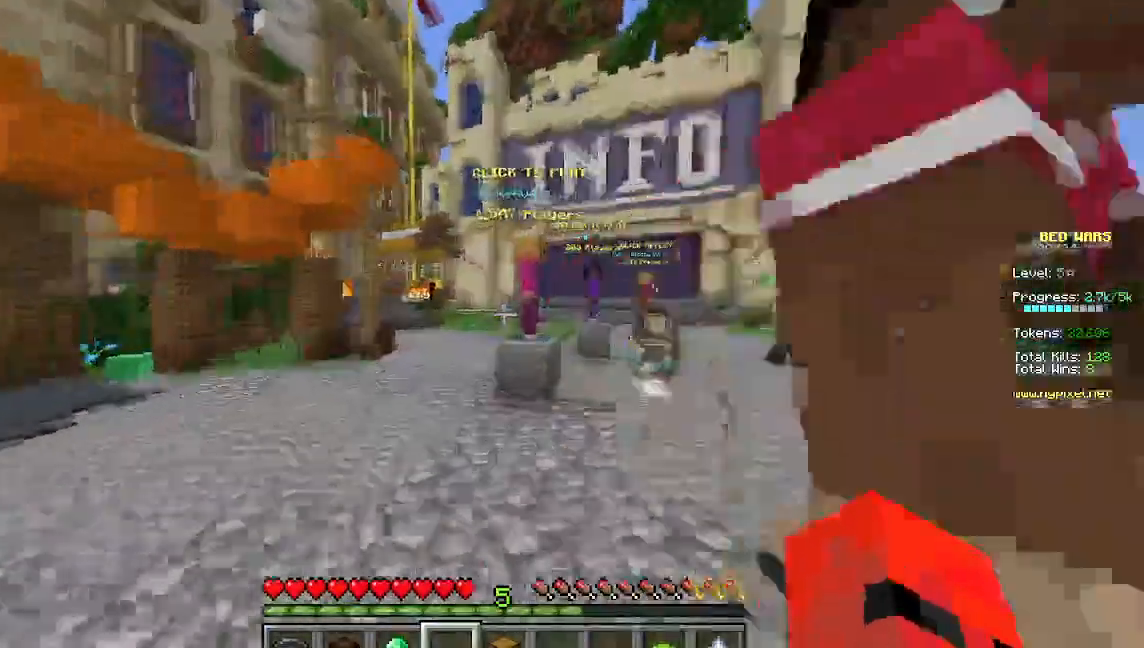
{"keys": ["w"], "mouse": [], "events": []}
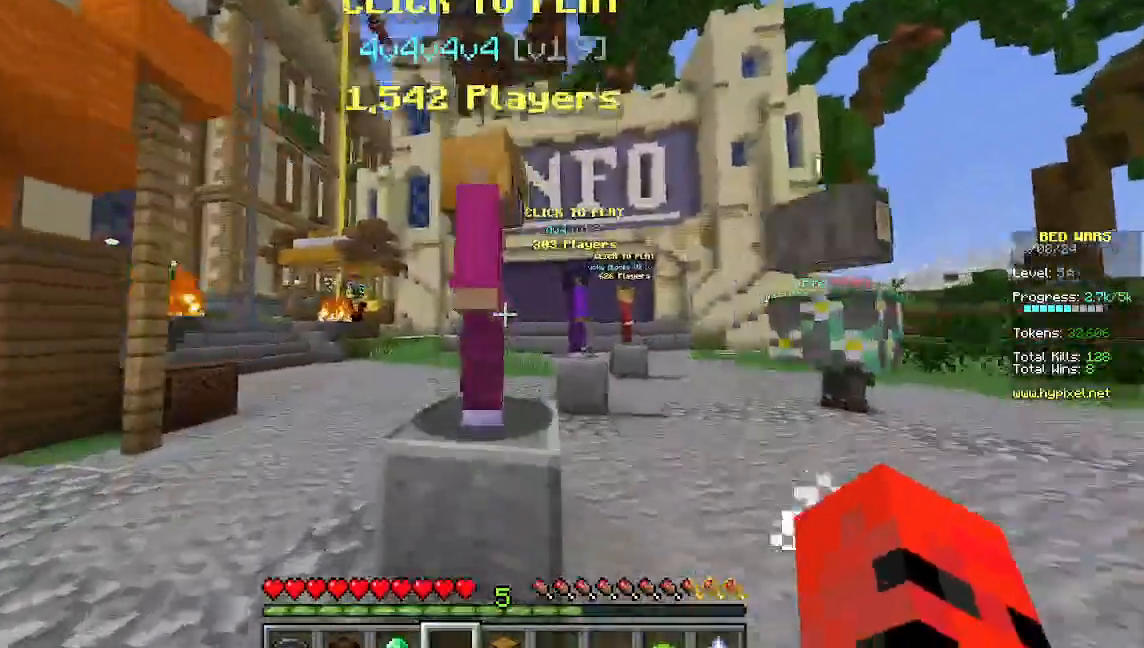
{"keys": [], "mouse": [], "events": [[22, "w", "up"], [89, "mouse_right", "down"], [289, "mouse_right", "up"]]}
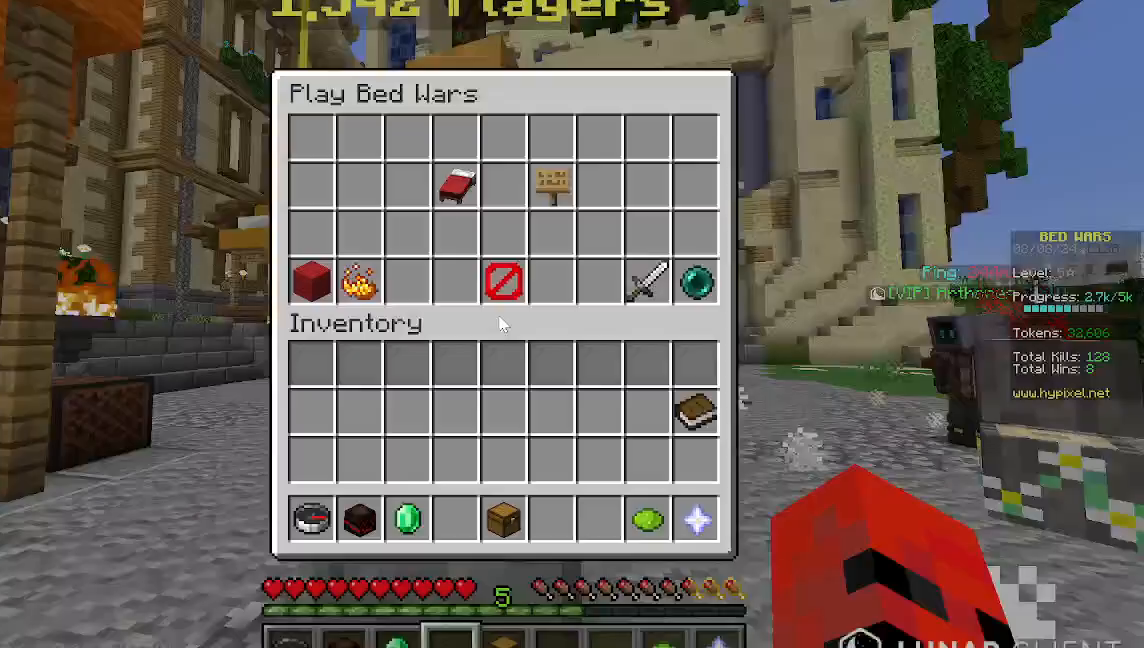
{"keys": [], "mouse": [], "events": []}
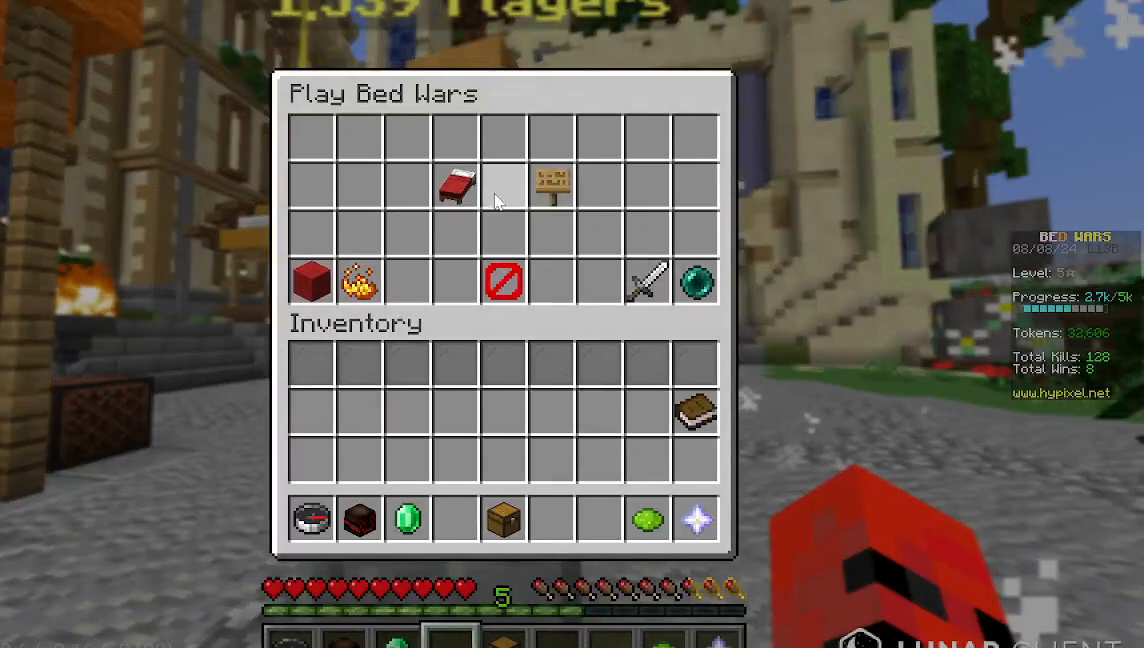
{"keys": [], "mouse": [], "events": []}